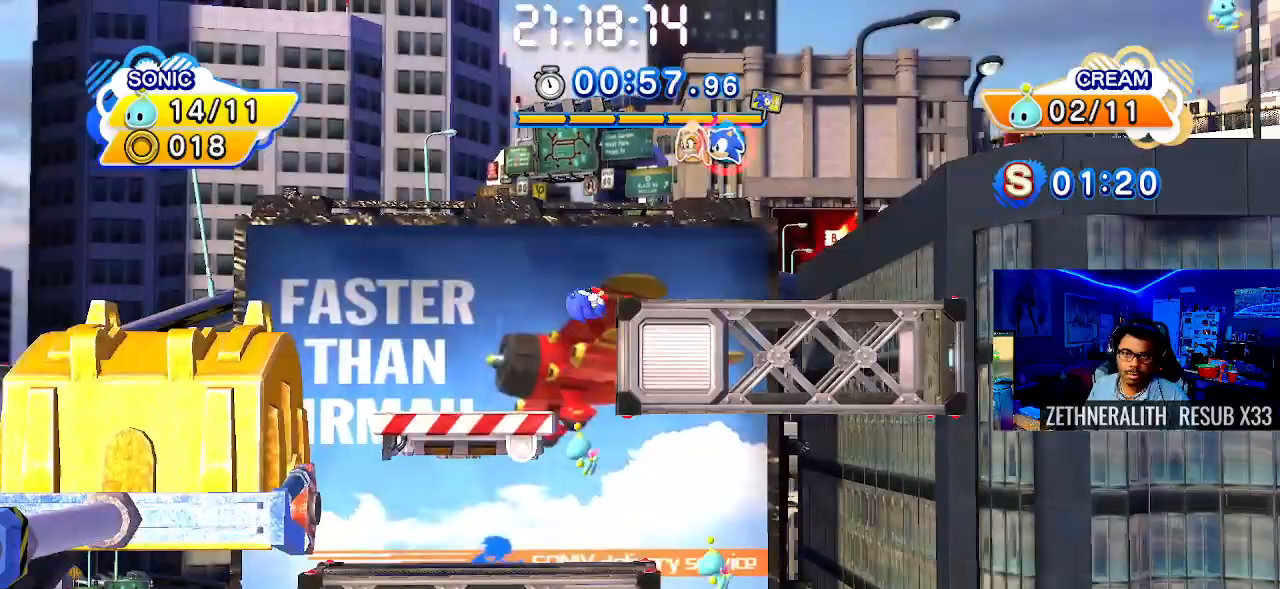
Gameplay with a controller (PlayStation layout); each line is a JSON object with the inputs held at the frame after it. "events" lists button and stick changes between this image and that frame as [ms after this image, input, new state], when the widget could be followed in between.
{"buttons": [], "left_stick": "right", "right_stick": "center", "events": [[133, "CROSS", "up"]]}
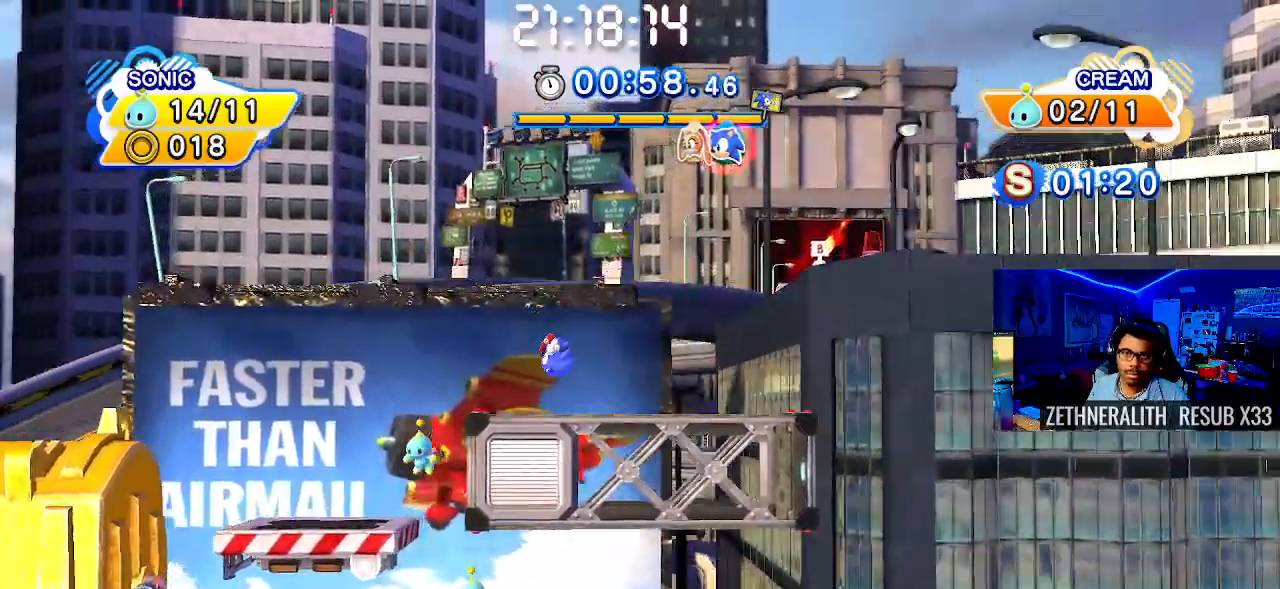
{"buttons": [], "left_stick": "right", "right_stick": "center", "events": [[83, "CROSS", "down"], [383, "CROSS", "up"]]}
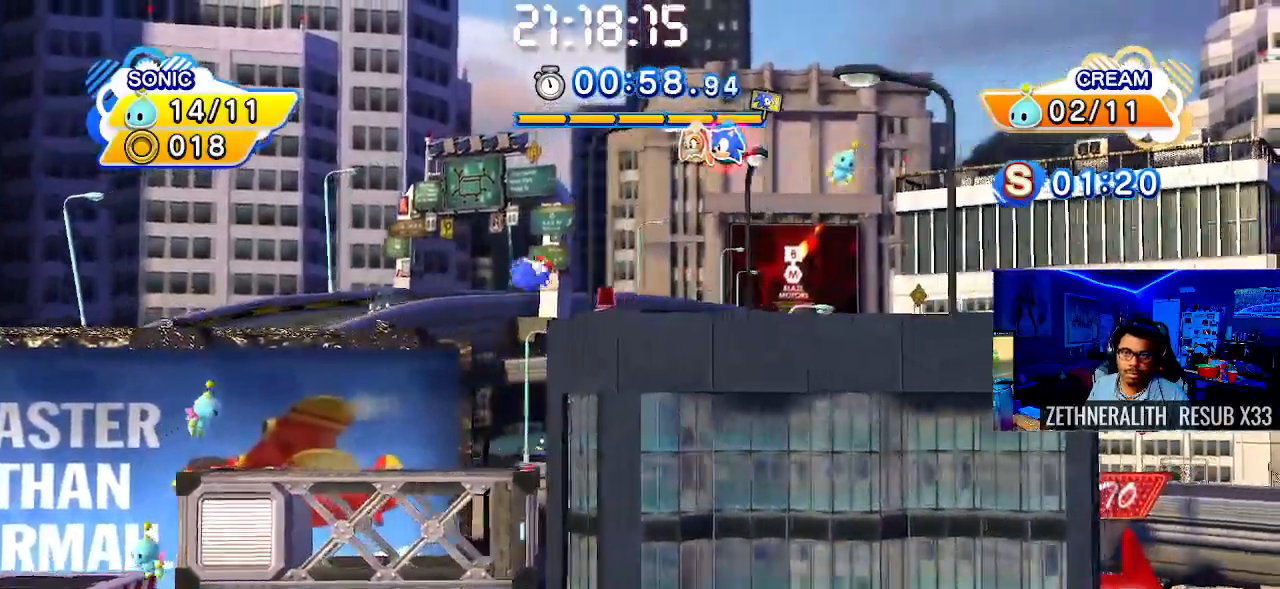
{"buttons": [], "left_stick": "right", "right_stick": "center", "events": [[283, "CROSS", "down"], [417, "CROSS", "up"]]}
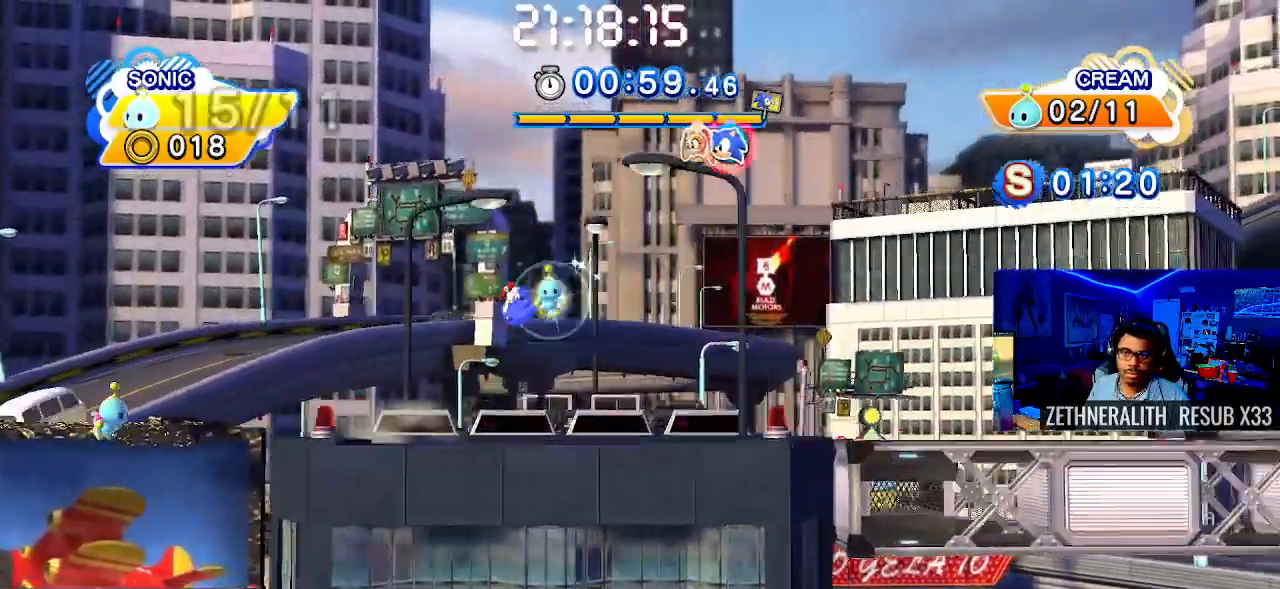
{"buttons": [], "left_stick": "right", "right_stick": "center", "events": []}
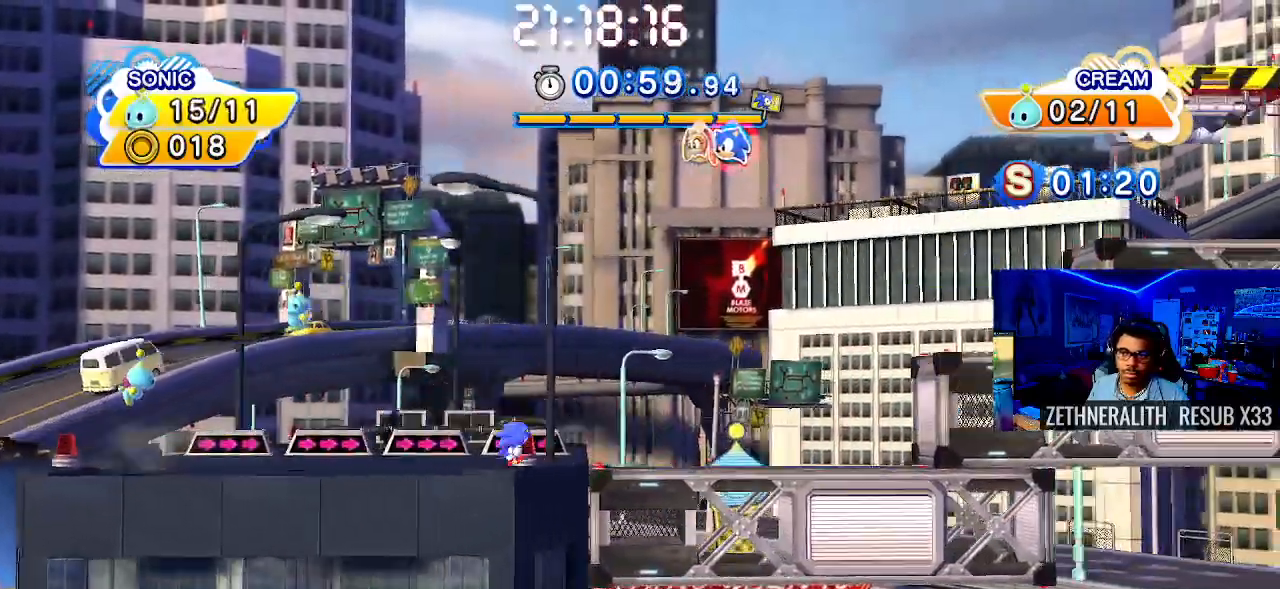
{"buttons": [], "left_stick": "right", "right_stick": "center", "events": [[167, "CROSS", "down"], [417, "CROSS", "up"]]}
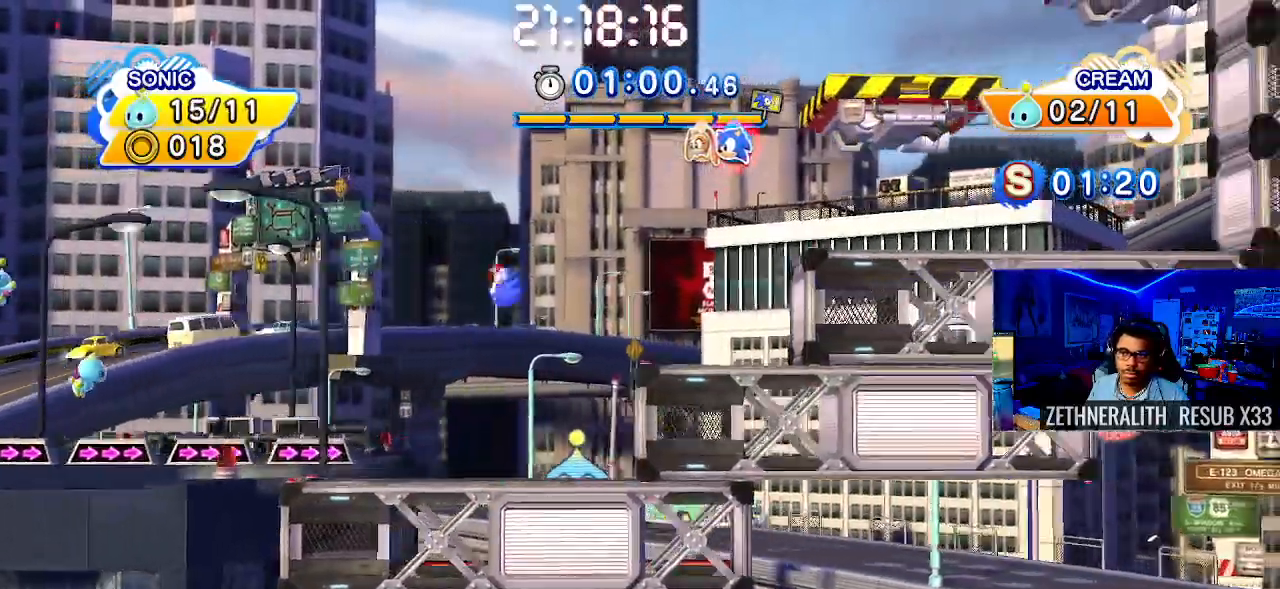
{"buttons": ["CROSS"], "left_stick": "right", "right_stick": "center", "events": [[350, "CROSS", "down"]]}
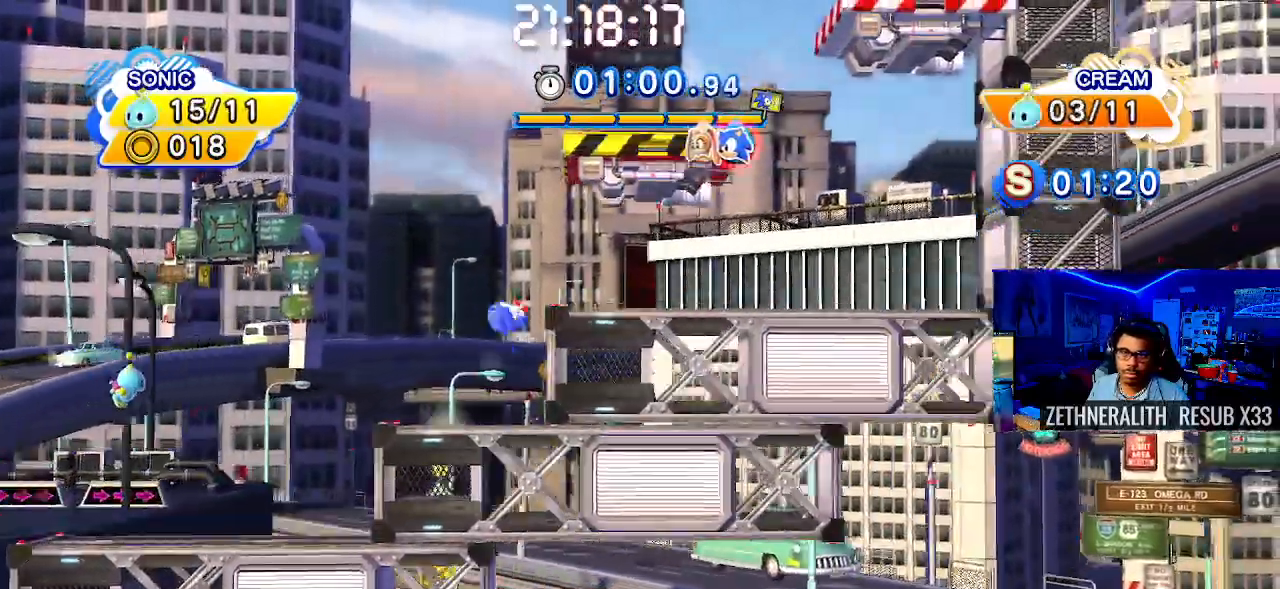
{"buttons": ["CROSS"], "left_stick": "center", "right_stick": "center", "events": [[33, "CROSS", "up"], [83, "left_stick", "center"], [150, "left_stick", "left"], [417, "left_stick", "center"], [483, "CROSS", "down"]]}
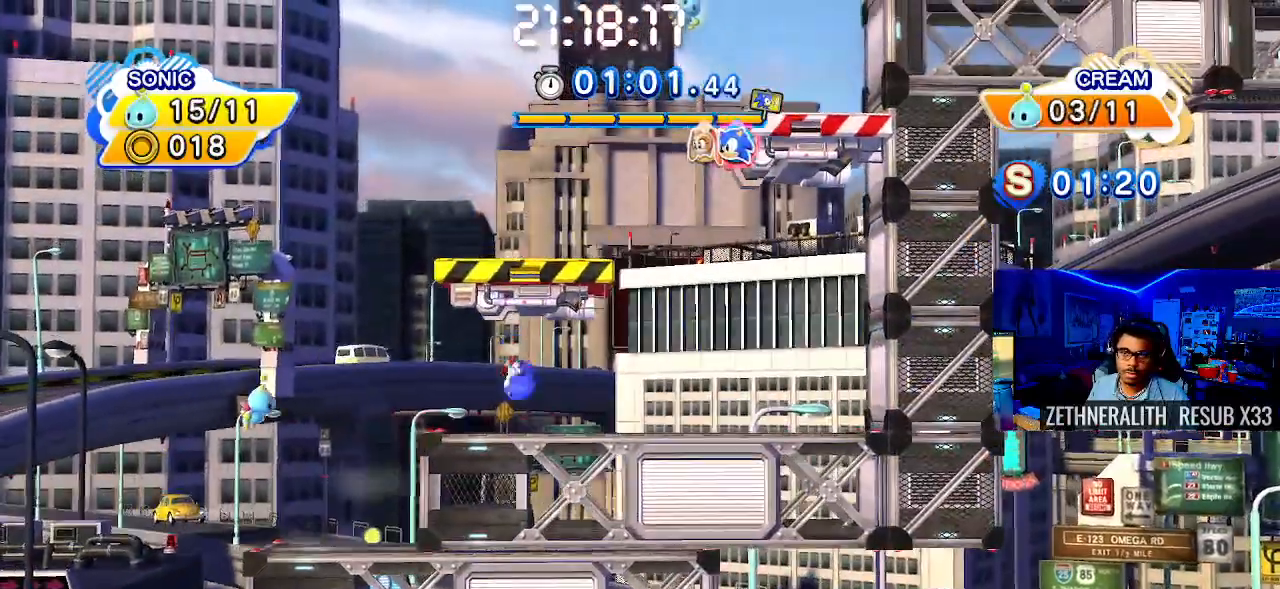
{"buttons": ["CROSS"], "left_stick": "right", "right_stick": "center", "events": [[283, "CROSS", "up"], [333, "CROSS", "down"], [450, "left_stick", "right"]]}
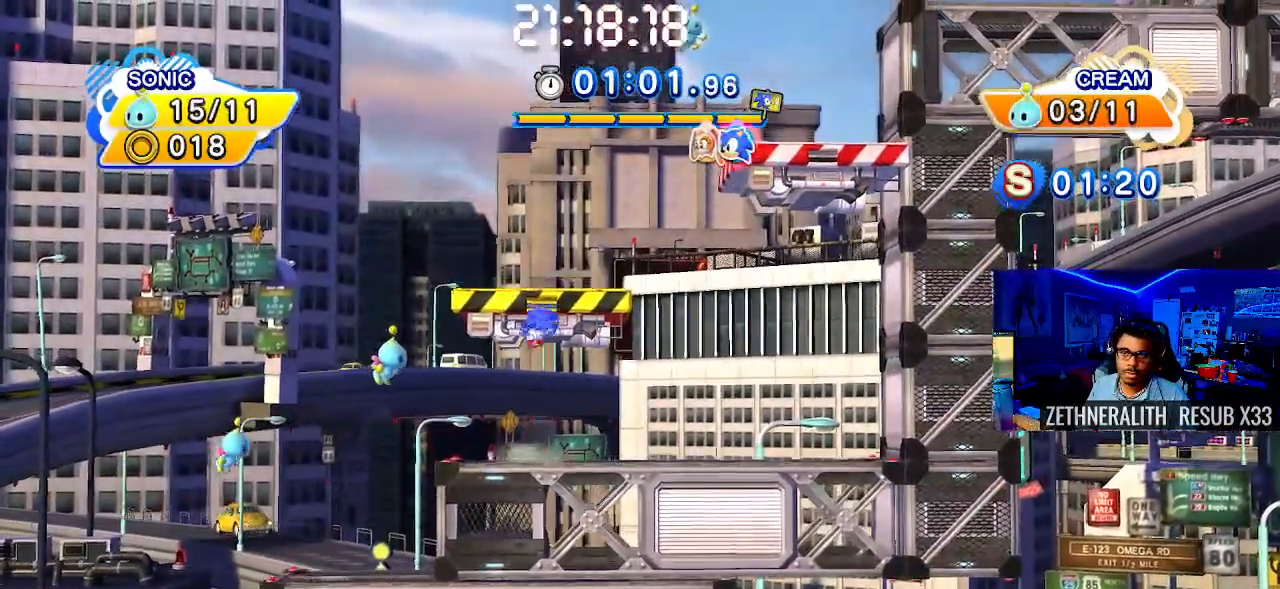
{"buttons": ["CROSS"], "left_stick": "right", "right_stick": "center", "events": [[50, "left_stick", "center"], [117, "CROSS", "up"], [400, "left_stick", "right"], [467, "CROSS", "down"]]}
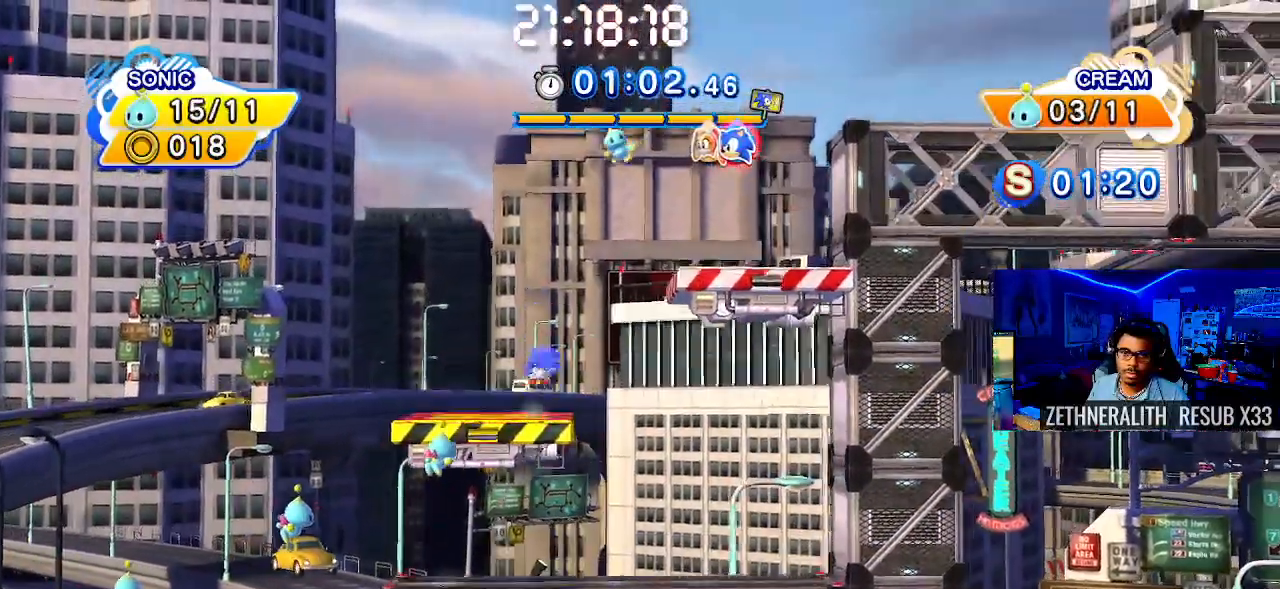
{"buttons": [], "left_stick": "up-left", "right_stick": "center", "events": [[400, "CROSS", "up"], [433, "left_stick", "center"], [483, "left_stick", "up-left"]]}
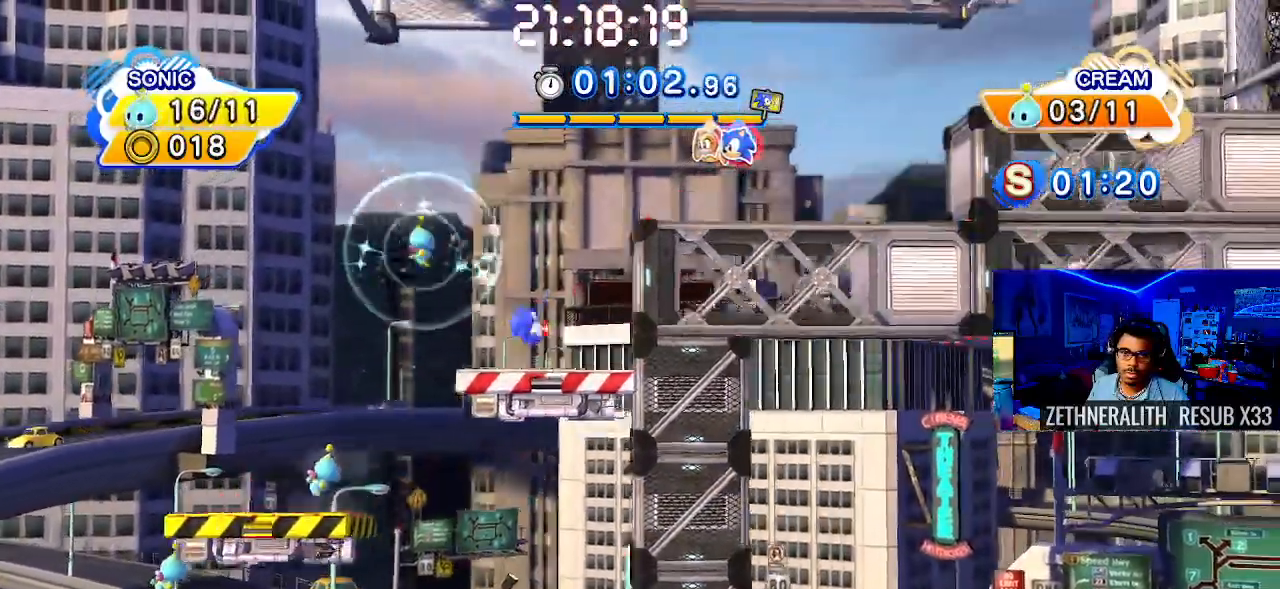
{"buttons": ["CROSS"], "left_stick": "right", "right_stick": "center", "events": [[133, "left_stick", "center"], [217, "CROSS", "down"], [217, "left_stick", "right"]]}
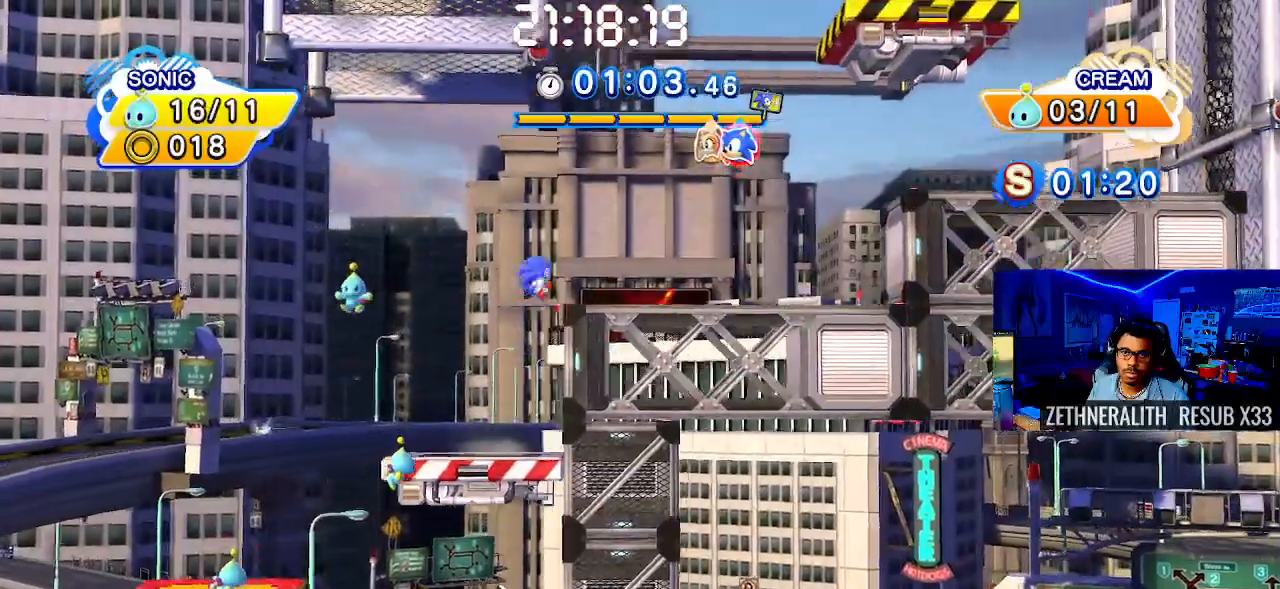
{"buttons": ["CROSS"], "left_stick": "right", "right_stick": "center", "events": [[67, "CROSS", "up"], [417, "CROSS", "down"]]}
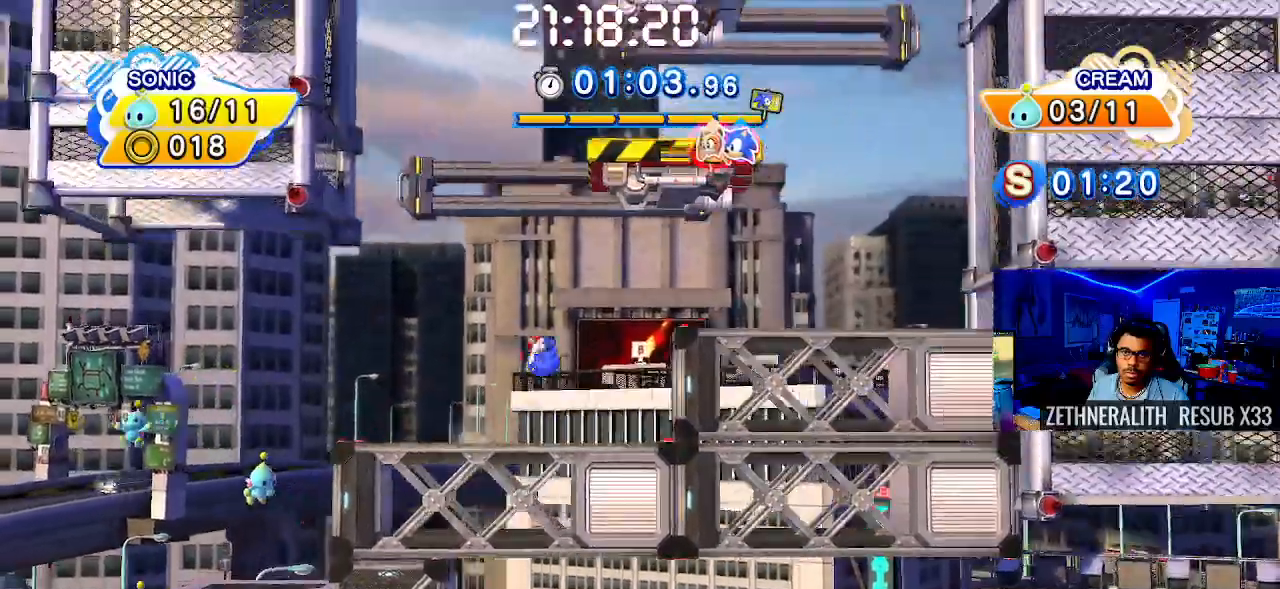
{"buttons": [], "left_stick": "left", "right_stick": "center", "events": [[133, "CROSS", "up"], [167, "left_stick", "left"], [350, "left_stick", "center"], [483, "left_stick", "left"]]}
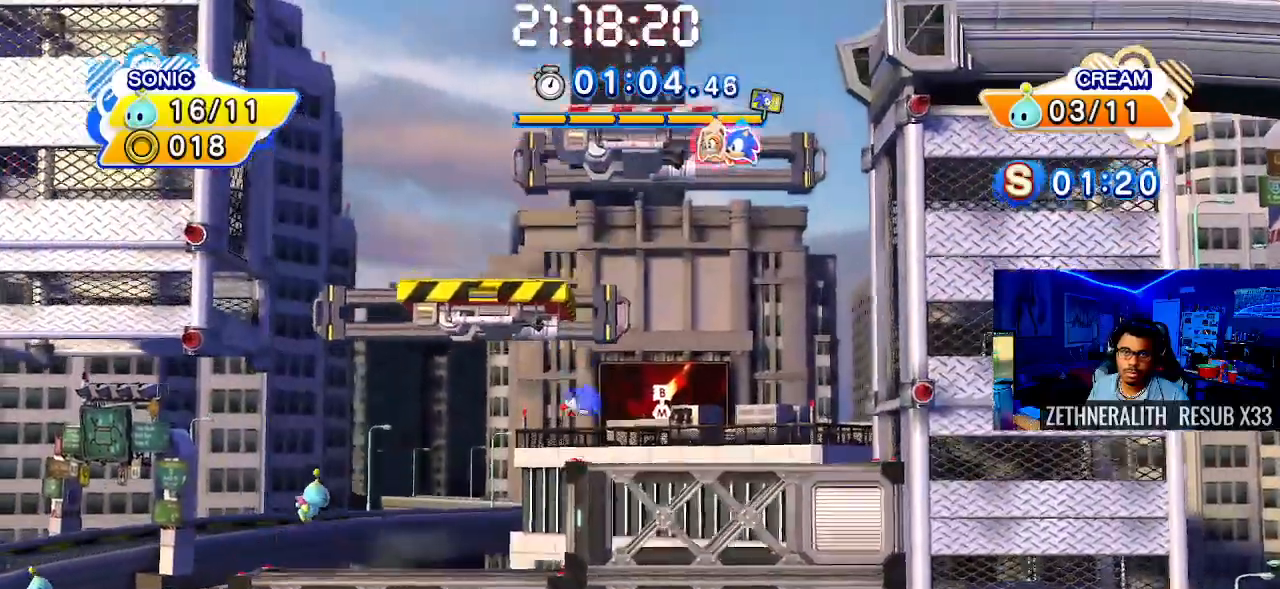
{"buttons": ["CROSS"], "left_stick": "center", "right_stick": "center", "events": [[100, "CROSS", "down"], [400, "left_stick", "center"]]}
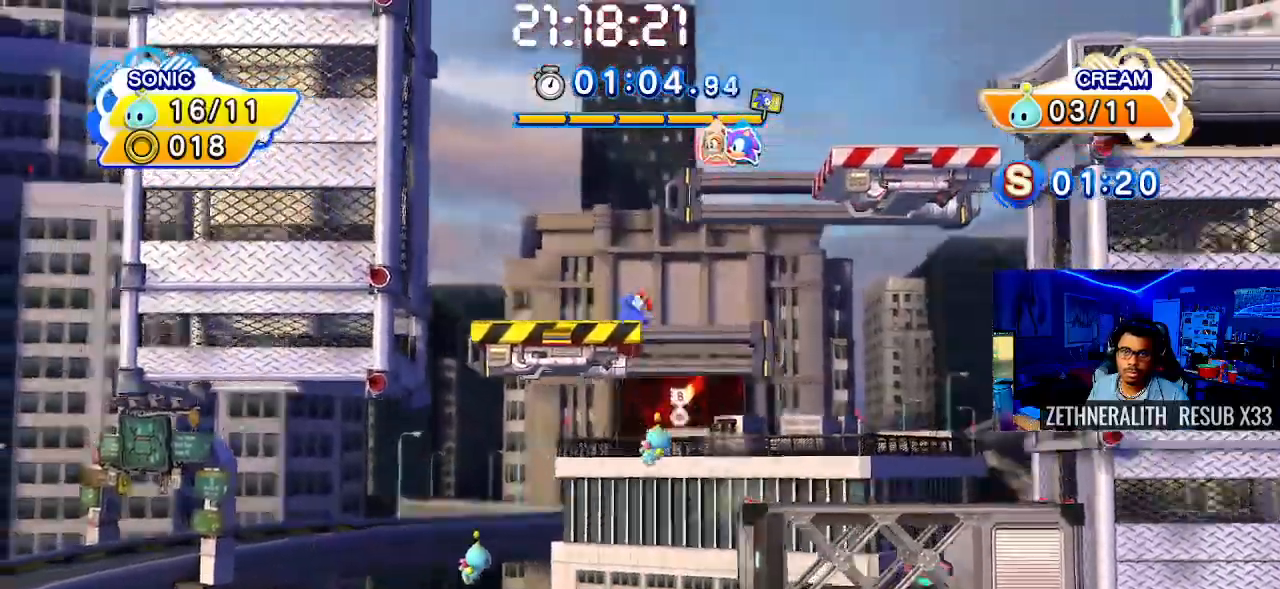
{"buttons": [], "left_stick": "right", "right_stick": "center", "events": [[17, "left_stick", "left"], [117, "CROSS", "up"], [200, "left_stick", "right"], [300, "CROSS", "down"], [417, "CROSS", "up"]]}
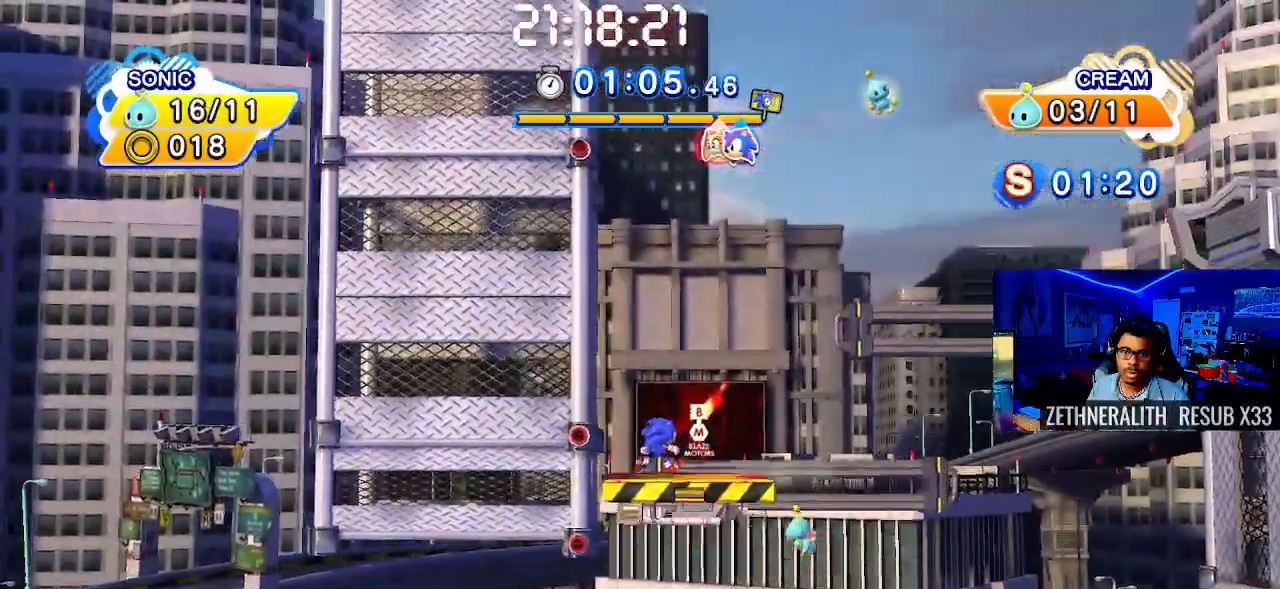
{"buttons": ["CROSS"], "left_stick": "right", "right_stick": "center", "events": [[467, "CROSS", "down"]]}
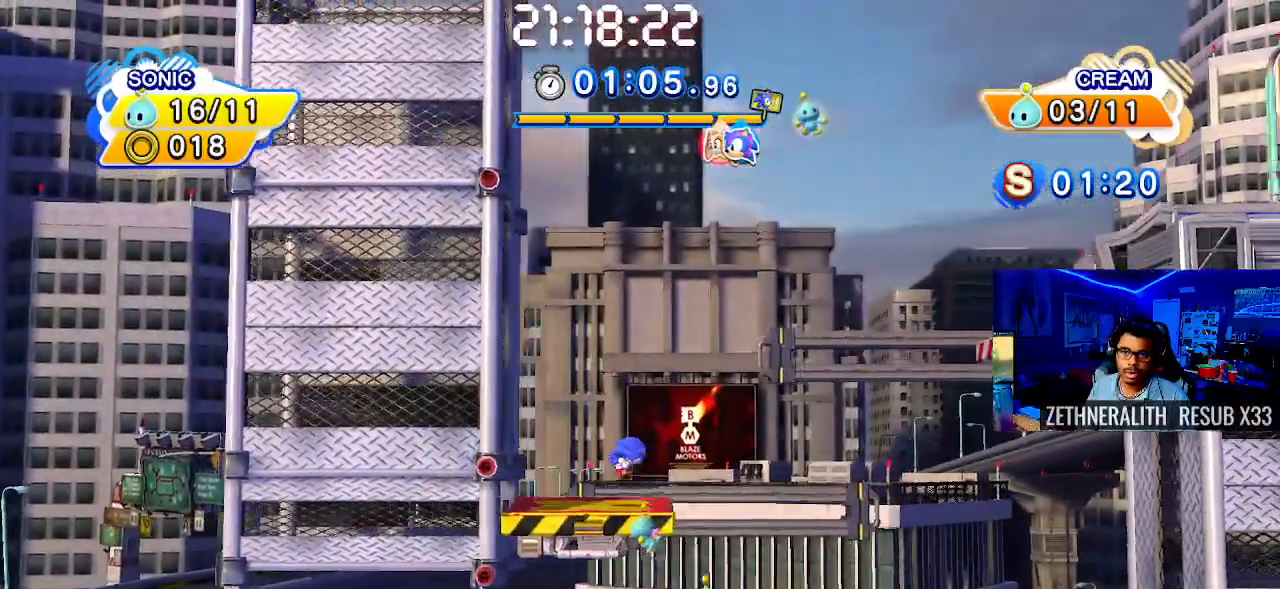
{"buttons": ["CROSS"], "left_stick": "right", "right_stick": "center", "events": []}
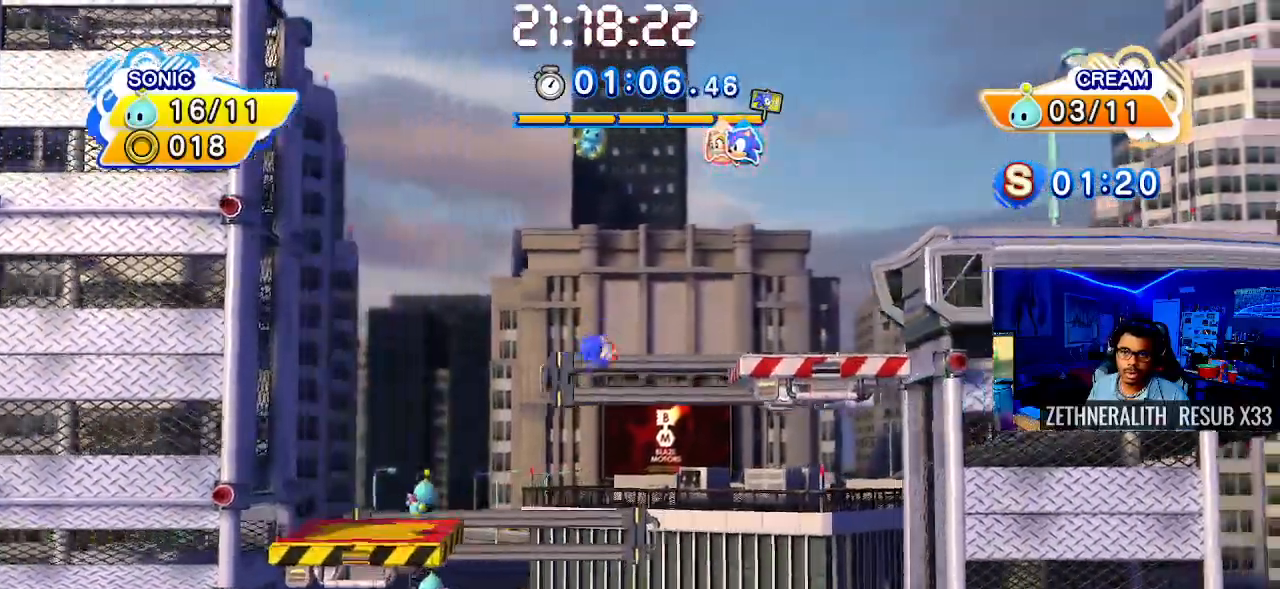
{"buttons": [], "left_stick": "up-left", "right_stick": "center", "events": [[183, "left_stick", "up-left"], [200, "CROSS", "up"]]}
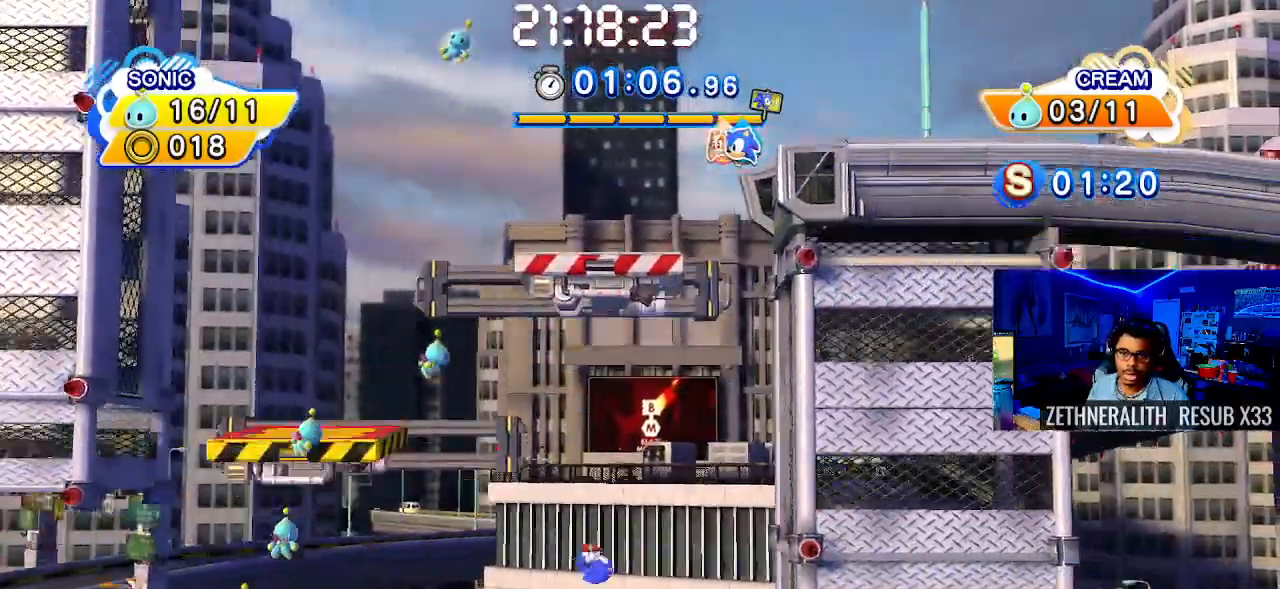
{"buttons": [], "left_stick": "right", "right_stick": "center", "events": [[67, "CROSS", "down"], [433, "CROSS", "up"], [483, "left_stick", "right"]]}
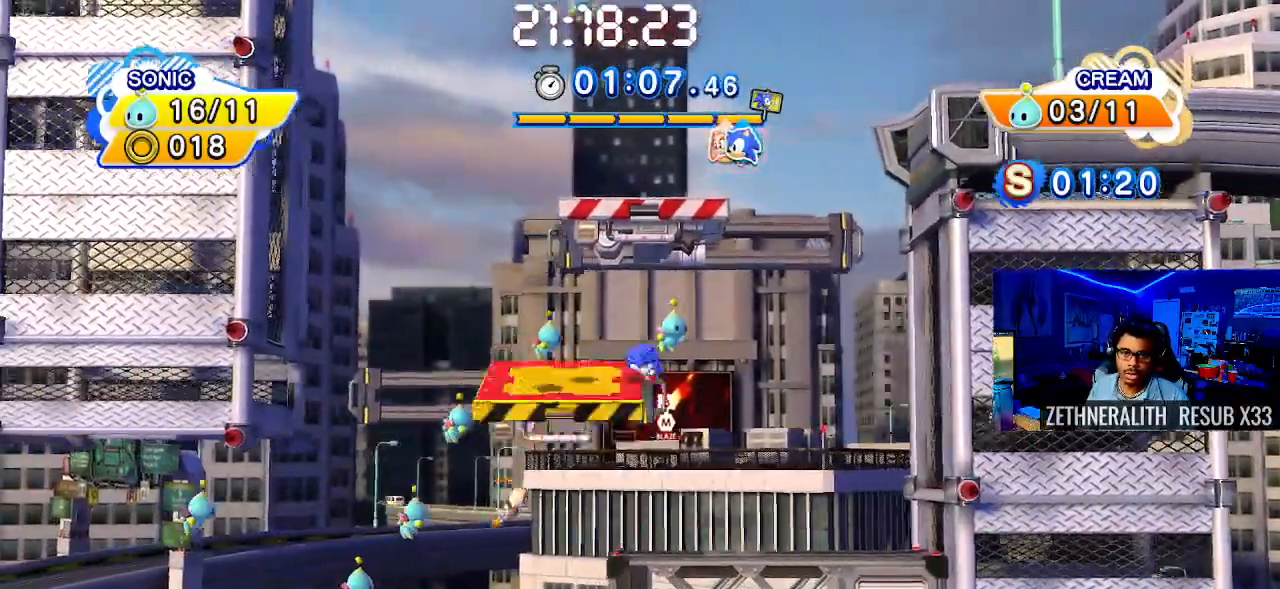
{"buttons": [], "left_stick": "center", "right_stick": "center", "events": [[183, "CROSS", "down"], [183, "left_stick", "center"], [450, "CROSS", "up"]]}
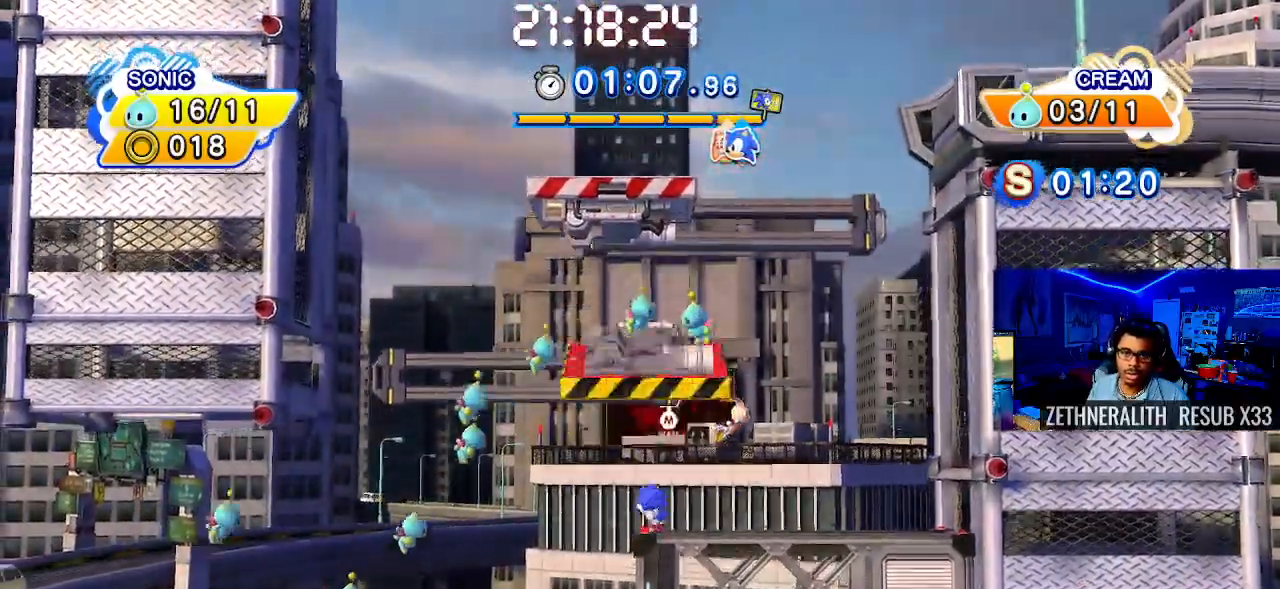
{"buttons": [], "left_stick": "center", "right_stick": "center", "events": []}
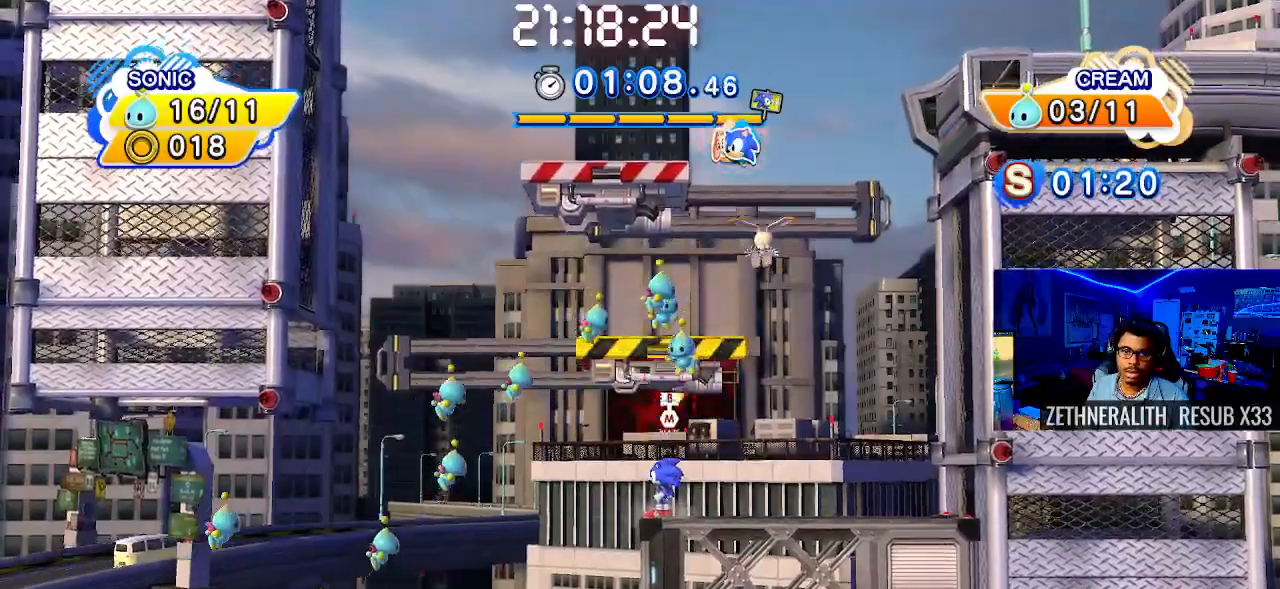
{"buttons": [], "left_stick": "right", "right_stick": "center", "events": [[83, "CROSS", "down"], [83, "left_stick", "left"], [433, "left_stick", "right"], [450, "CROSS", "up"]]}
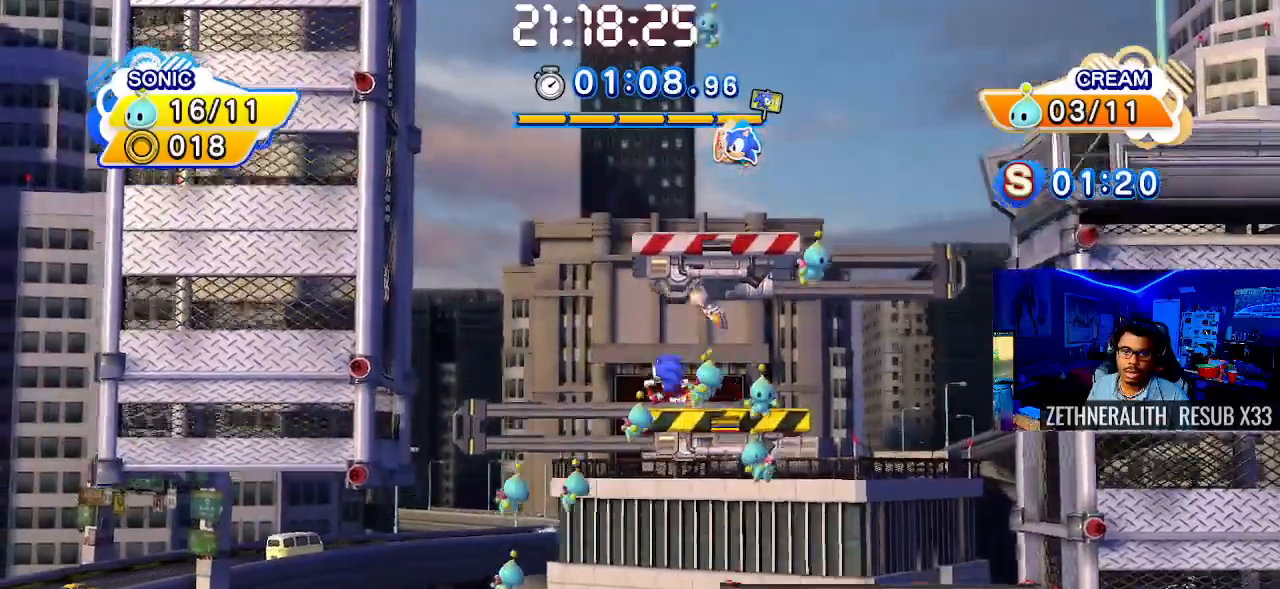
{"buttons": ["CROSS"], "left_stick": "right", "right_stick": "center", "events": [[167, "CROSS", "down"]]}
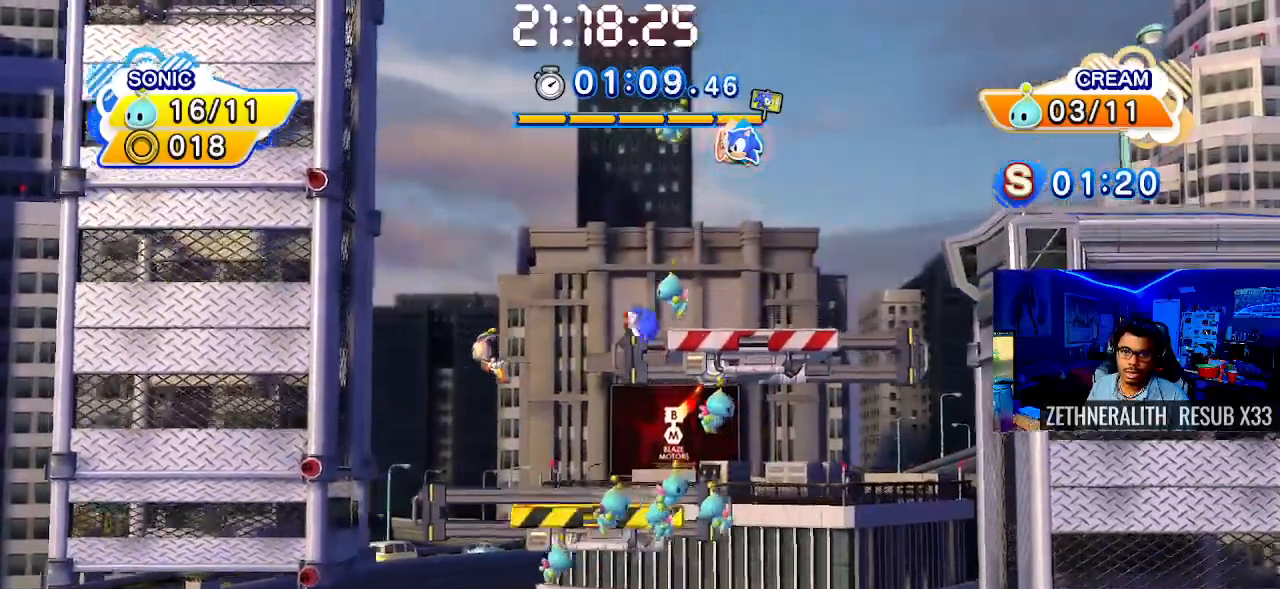
{"buttons": ["CROSS"], "left_stick": "right", "right_stick": "center", "events": [[17, "CROSS", "up"], [333, "CROSS", "down"]]}
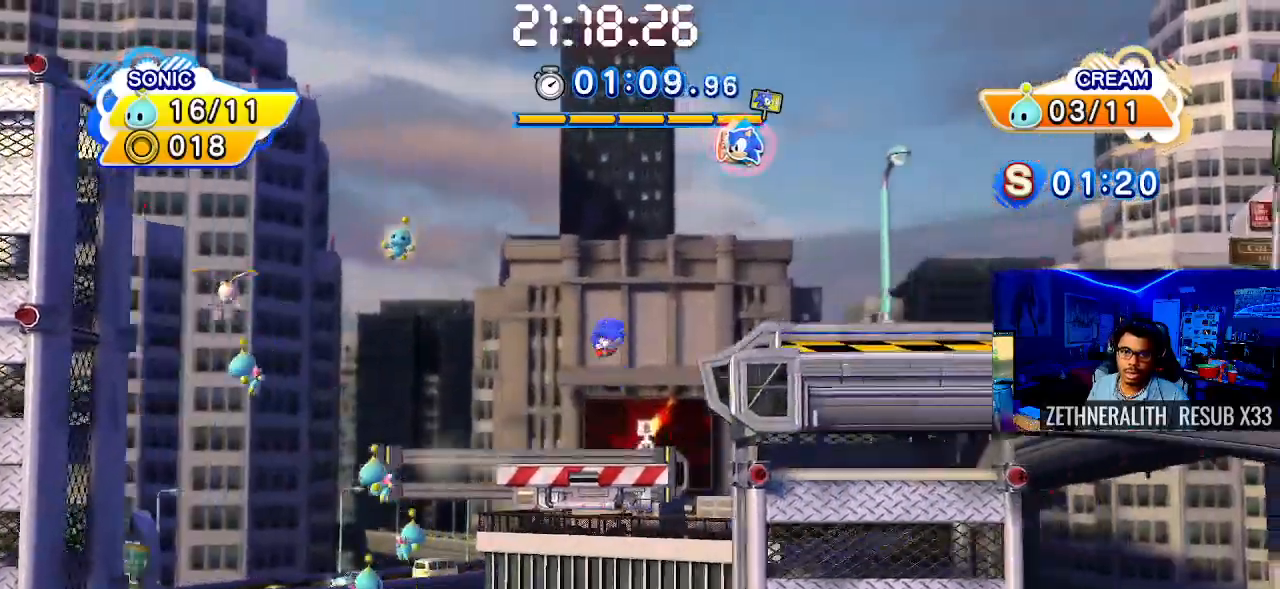
{"buttons": ["SQUARE"], "left_stick": "right", "right_stick": "center", "events": [[67, "CROSS", "up"], [467, "SQUARE", "down"]]}
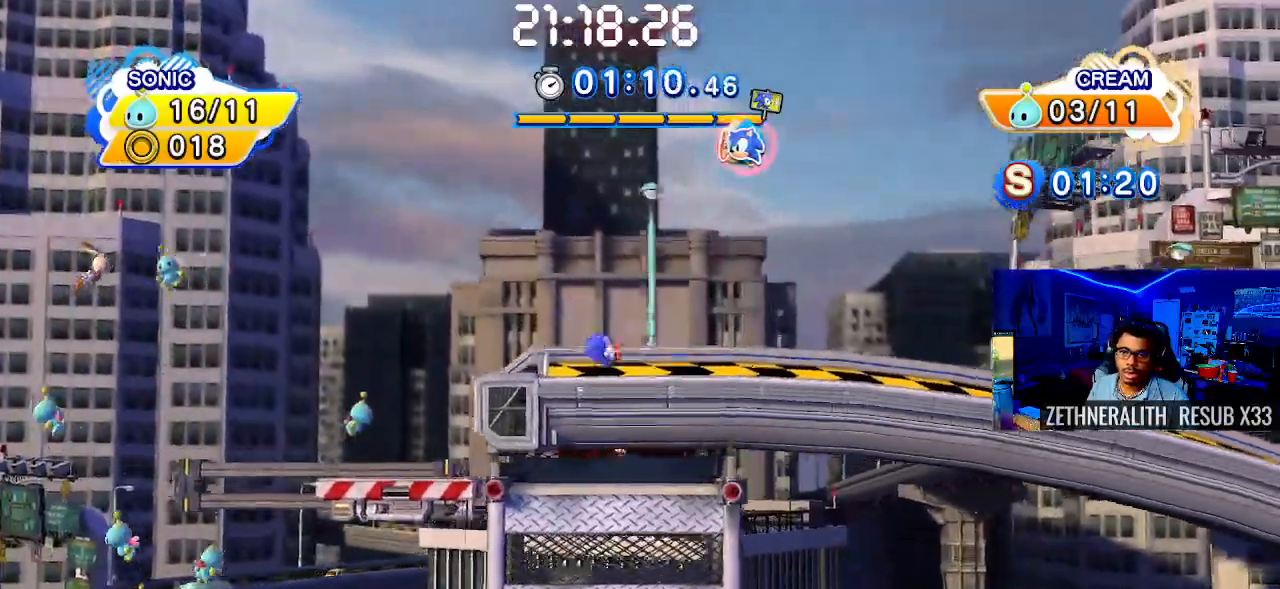
{"buttons": ["SQUARE"], "left_stick": "right", "right_stick": "center", "events": []}
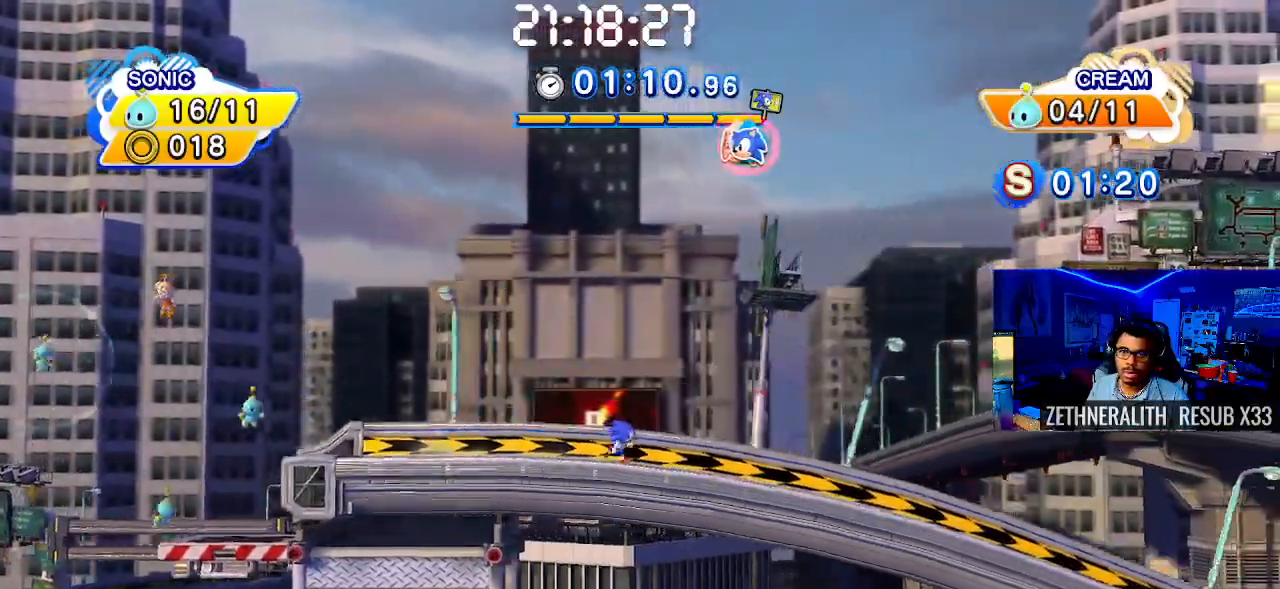
{"buttons": ["SQUARE"], "left_stick": "right", "right_stick": "center", "events": [[50, "SQUARE", "up"], [133, "SQUARE", "down"]]}